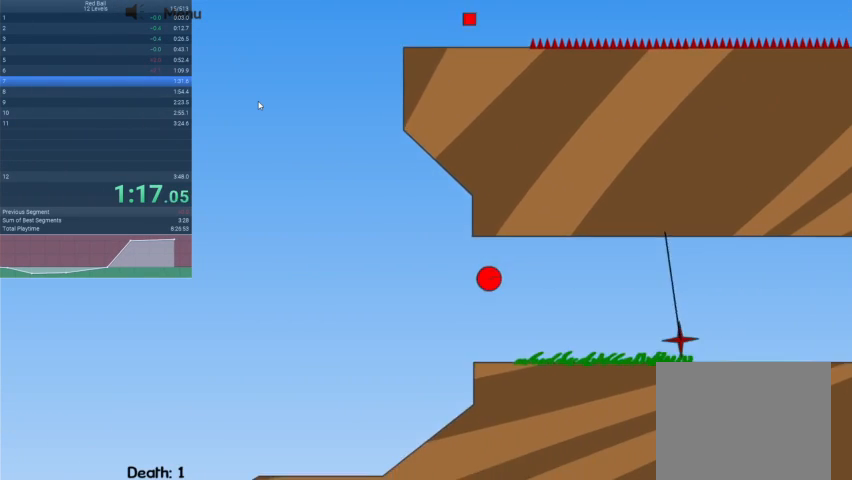
Gameplay with keyboard; each line is a JSON object with the keys held at the frame after it. "events" lists presses ("down") and releases ("up") of "down", "escape", "left", "r", "right" and "up" between this image and that frame as [ms after this image, input, new state], when the widget could be followed in between. No other keys are recorded. Mouse input is not recorded.
{"keys": ["right"], "events": [[433, "up", "up"]]}
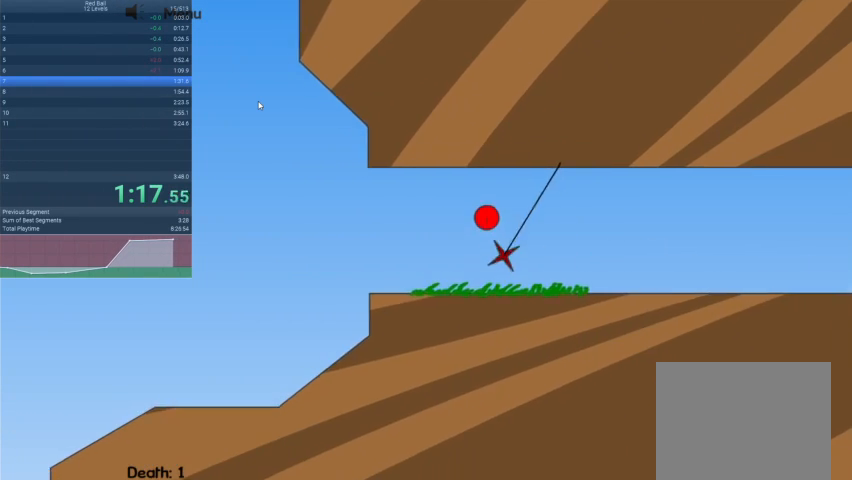
{"keys": ["right"], "events": []}
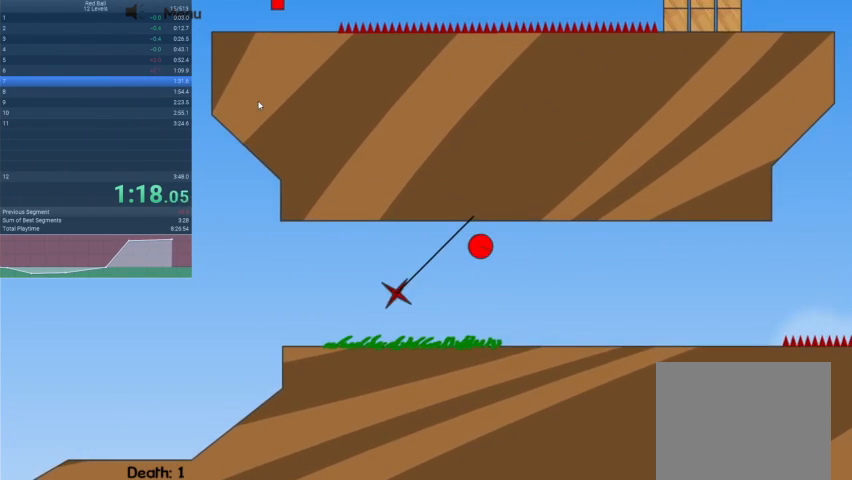
{"keys": ["right"], "events": []}
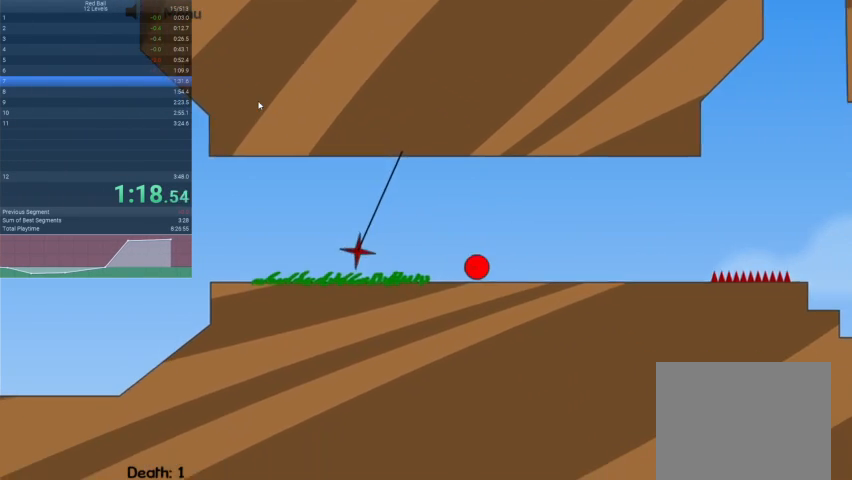
{"keys": ["right"], "events": []}
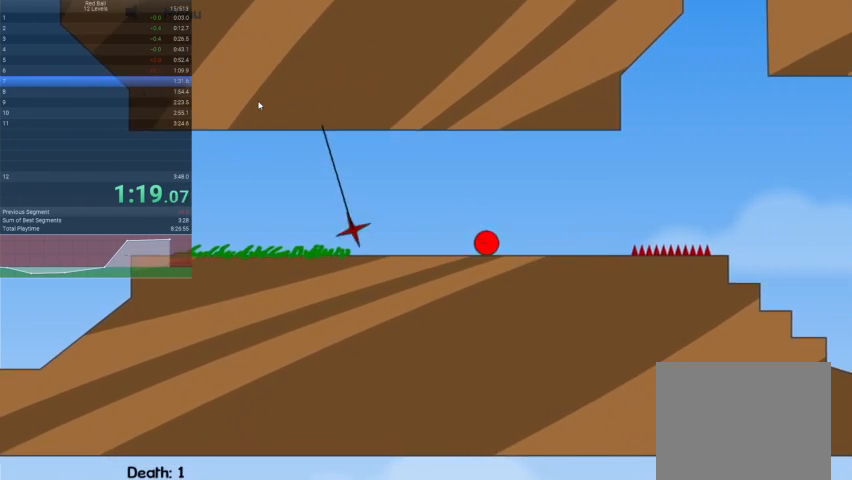
{"keys": ["right", "up"], "events": [[167, "up", "down"]]}
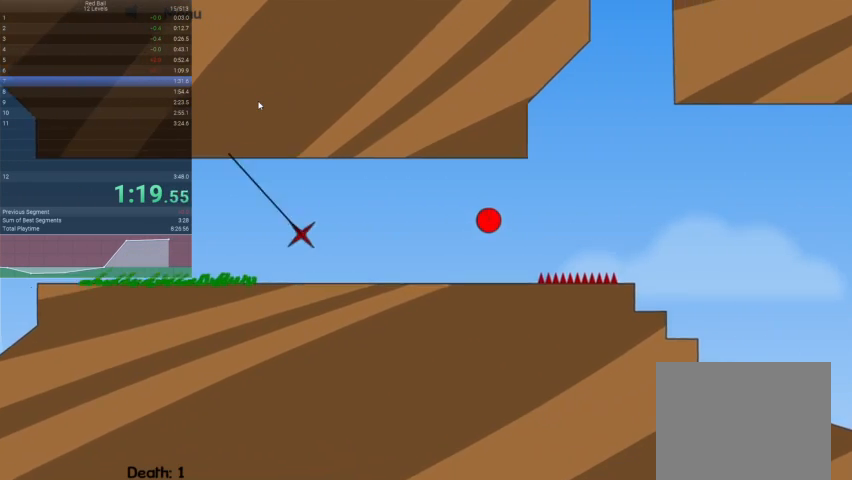
{"keys": ["right", "up"], "events": []}
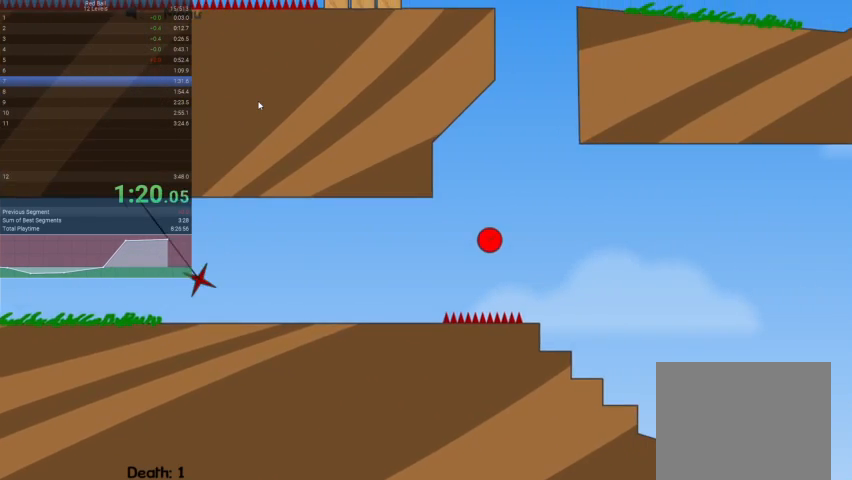
{"keys": ["right", "up"], "events": []}
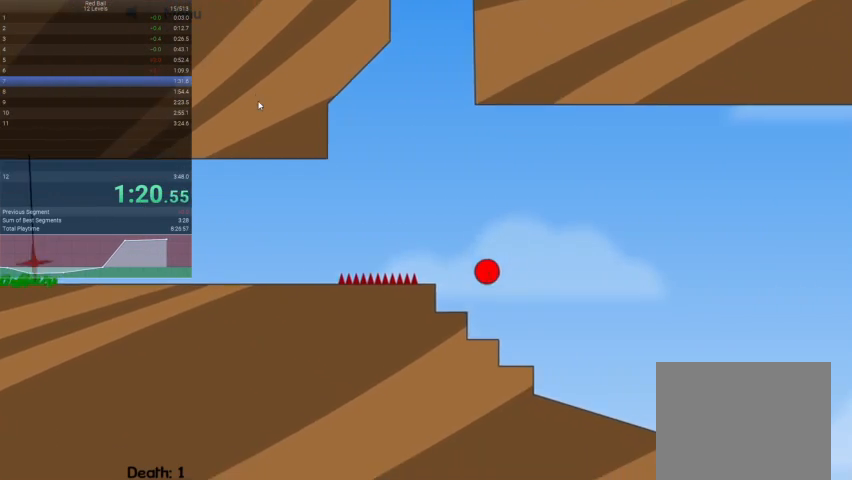
{"keys": ["right"], "events": [[133, "up", "up"]]}
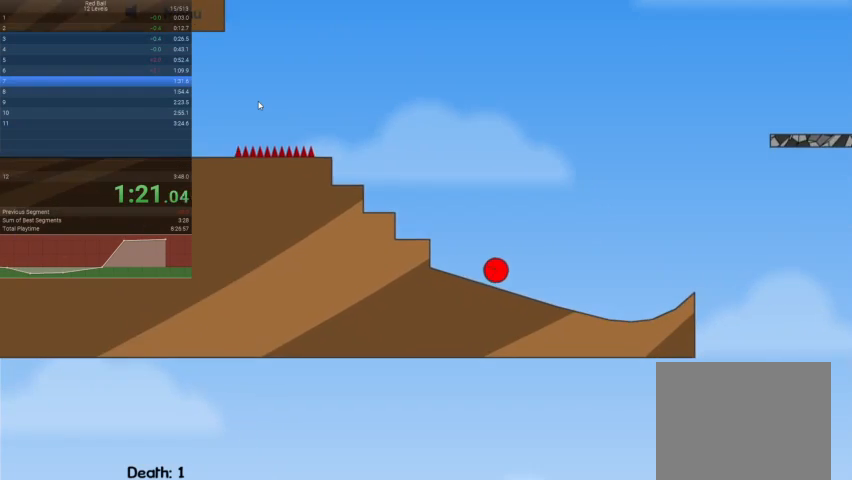
{"keys": ["right"], "events": []}
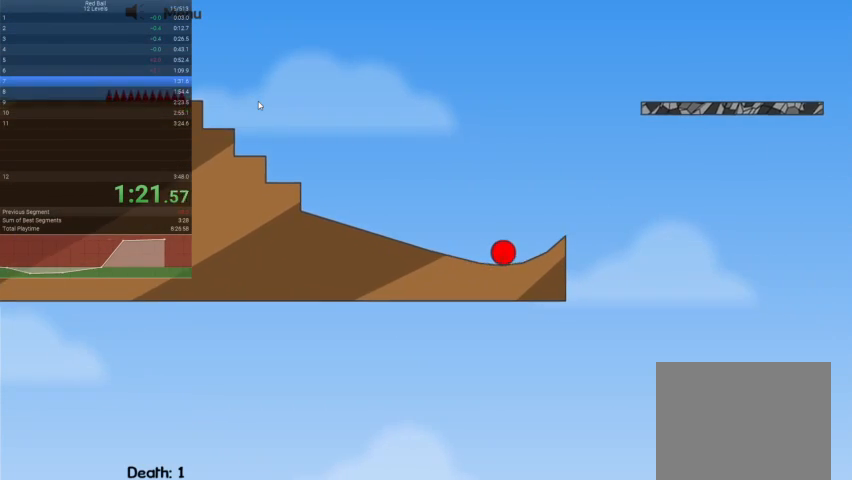
{"keys": ["right", "up"], "events": [[200, "up", "down"]]}
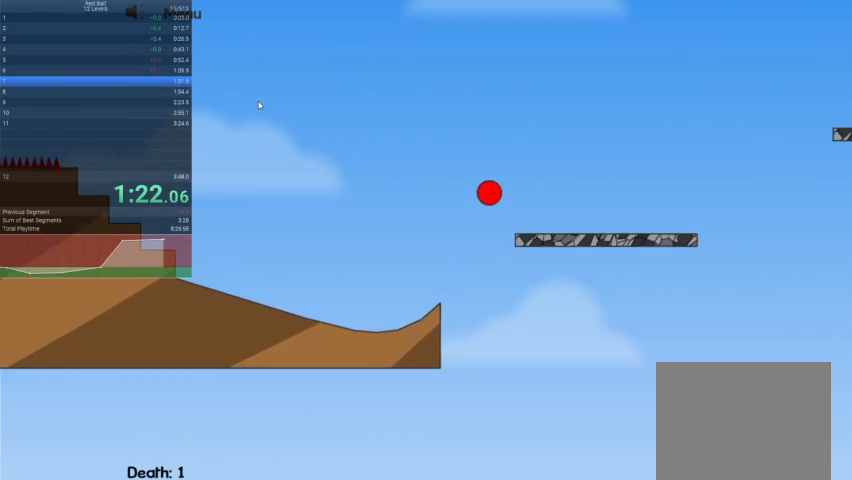
{"keys": ["right", "up"], "events": []}
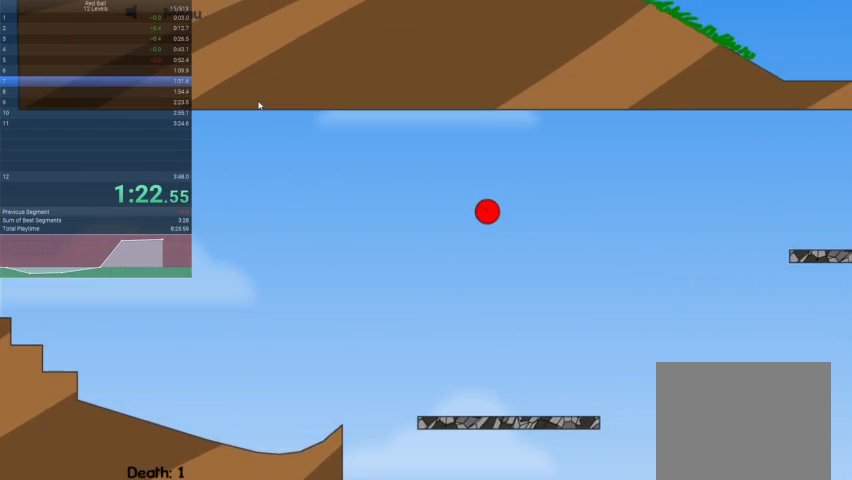
{"keys": ["right", "up"], "events": []}
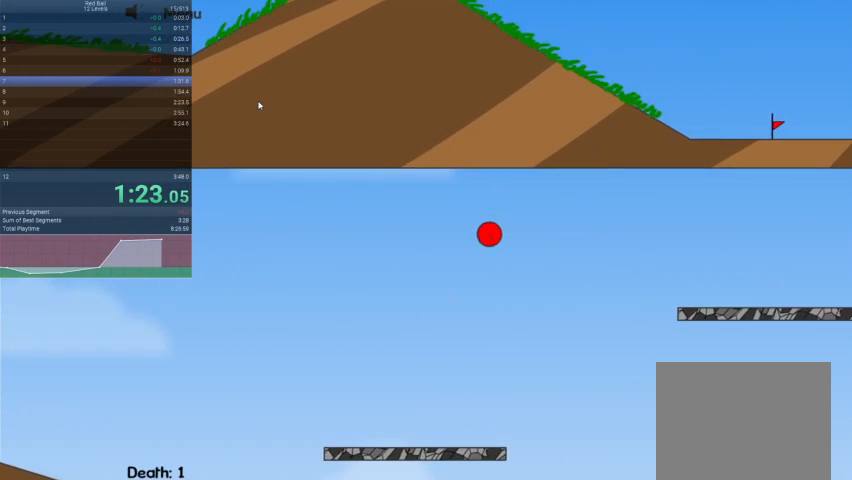
{"keys": ["right", "up"], "events": []}
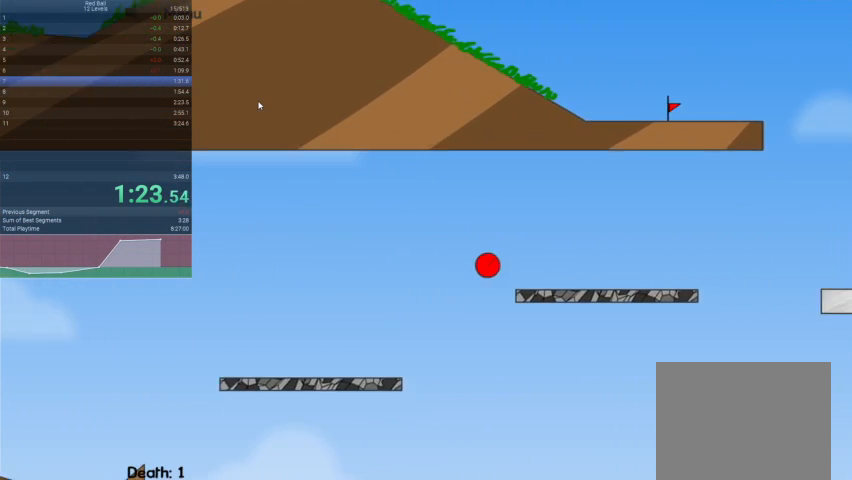
{"keys": ["right"], "events": [[133, "up", "up"]]}
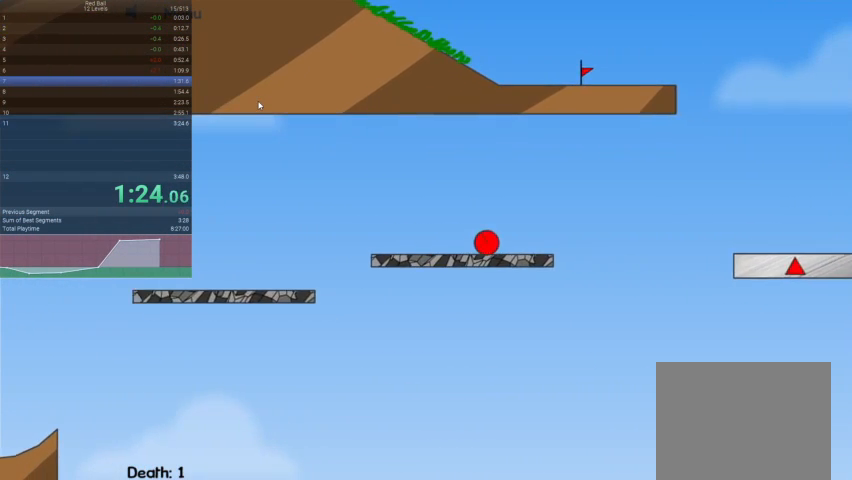
{"keys": ["right", "up"], "events": [[167, "up", "down"]]}
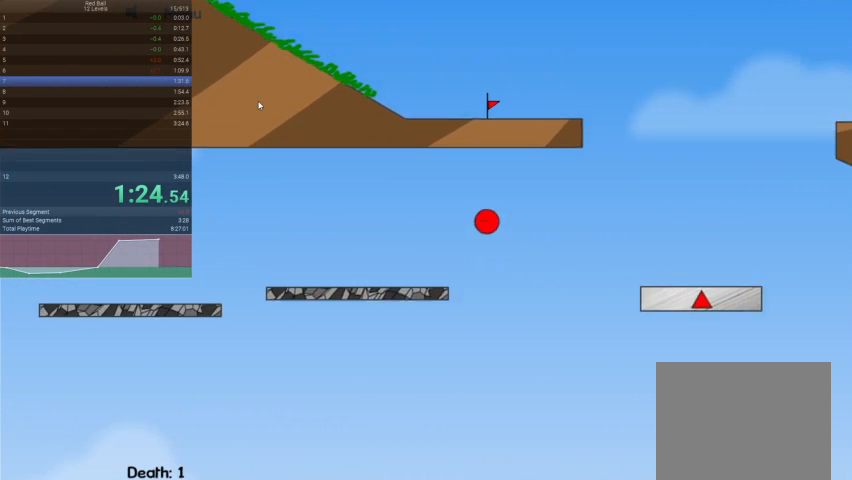
{"keys": ["right"], "events": [[233, "up", "up"]]}
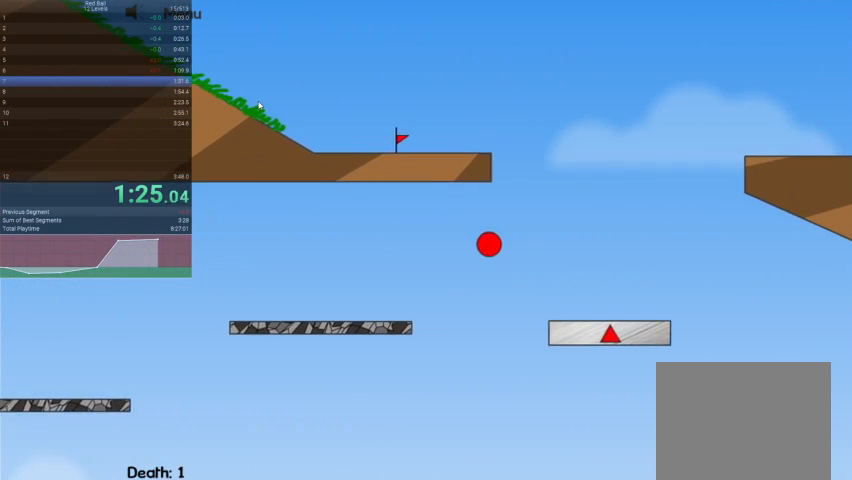
{"keys": ["right"], "events": []}
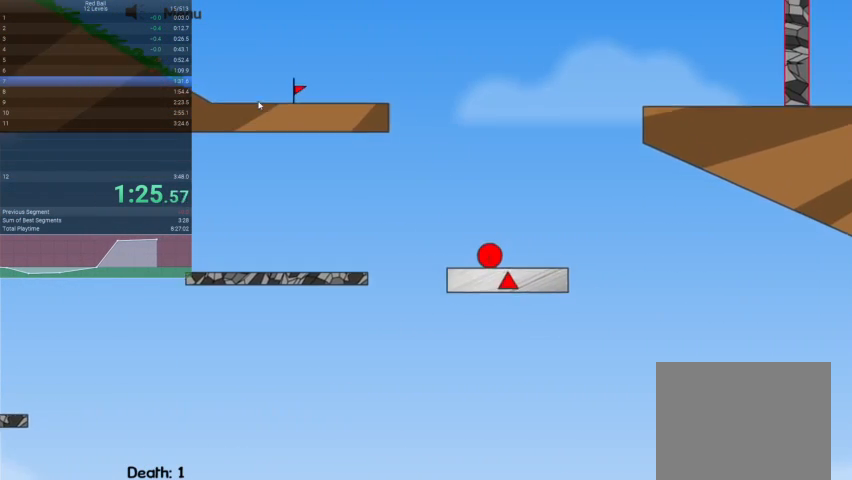
{"keys": ["right", "up"], "events": [[133, "up", "down"]]}
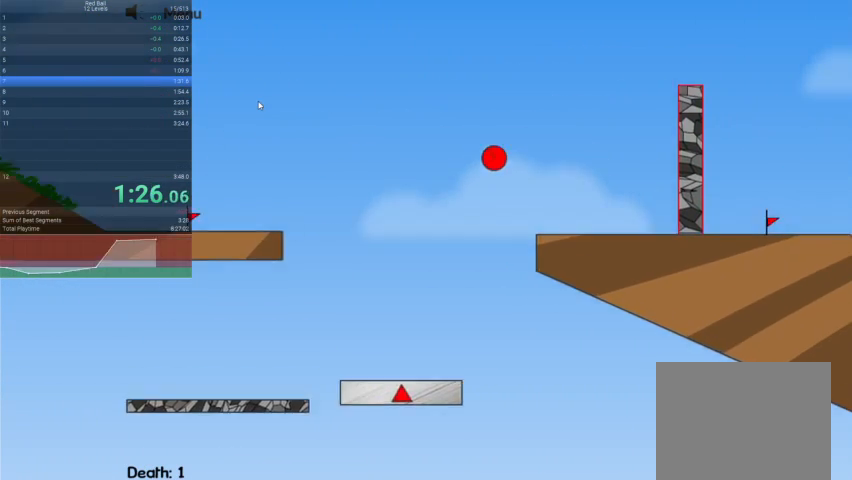
{"keys": ["right", "up"], "events": []}
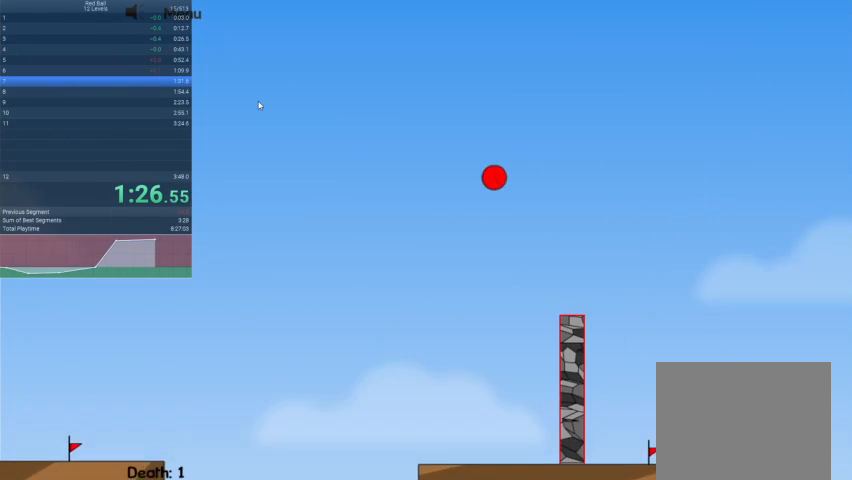
{"keys": ["right"], "events": [[267, "up", "up"]]}
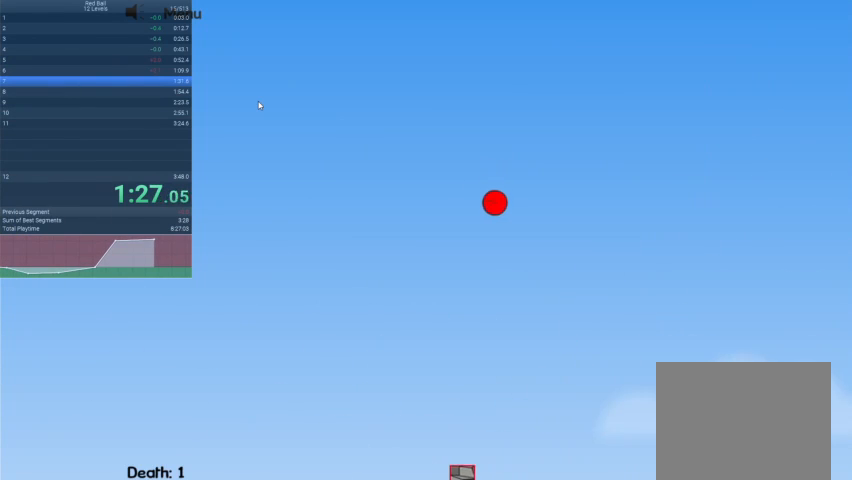
{"keys": ["right"], "events": []}
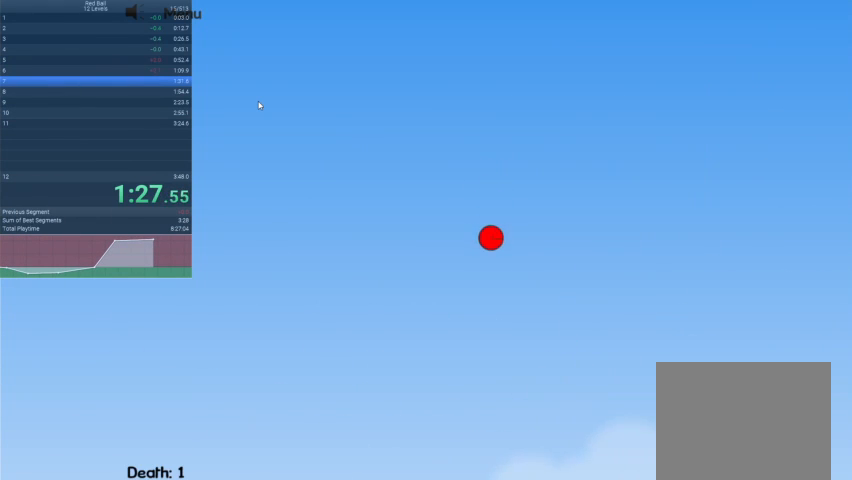
{"keys": ["right"], "events": []}
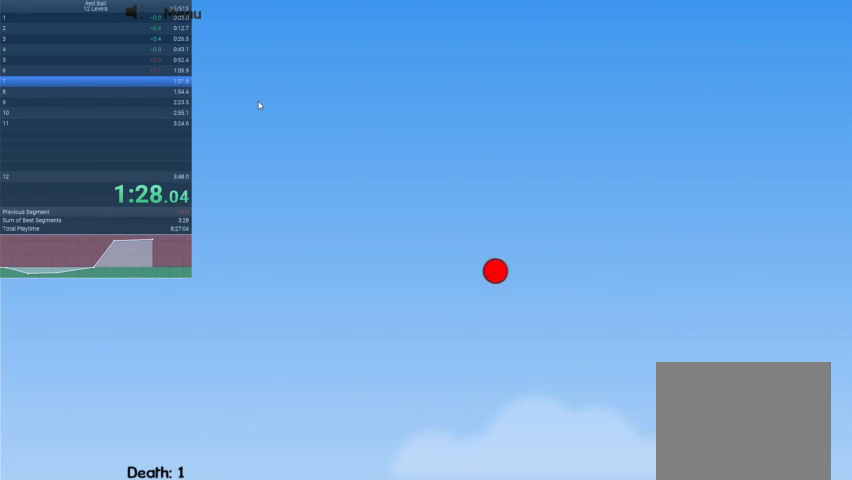
{"keys": ["right", "up"], "events": [[133, "up", "down"]]}
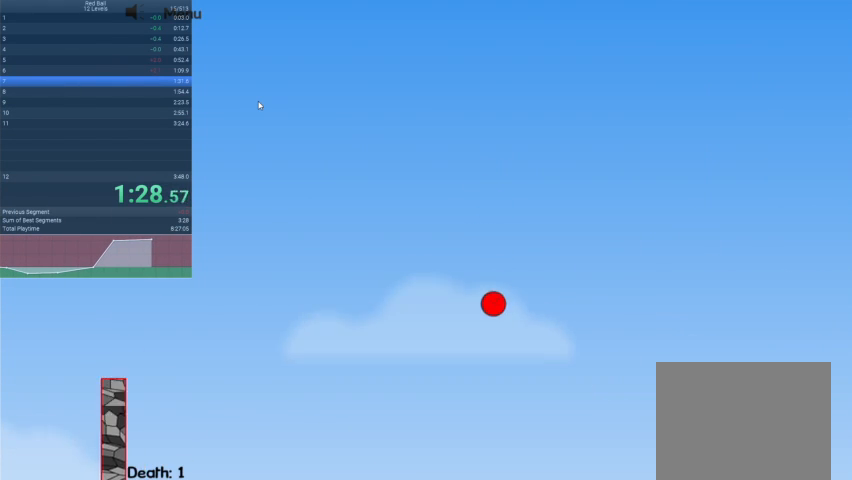
{"keys": ["right", "up"], "events": []}
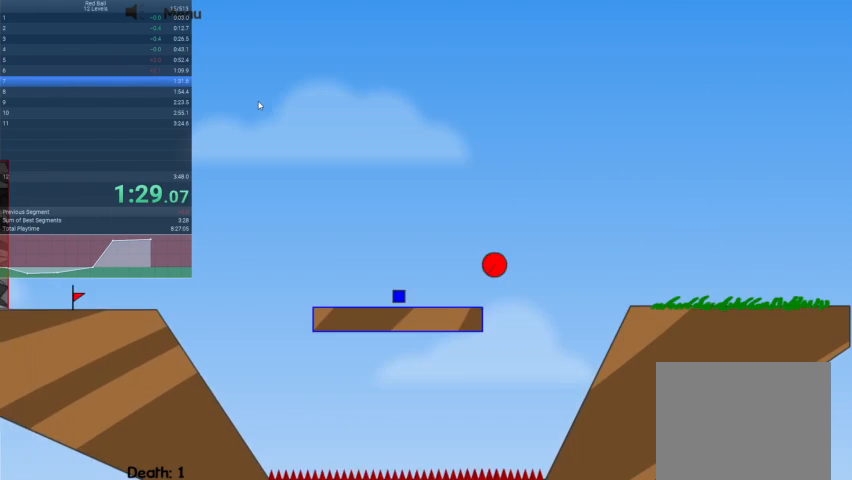
{"keys": ["right"], "events": [[300, "up", "up"]]}
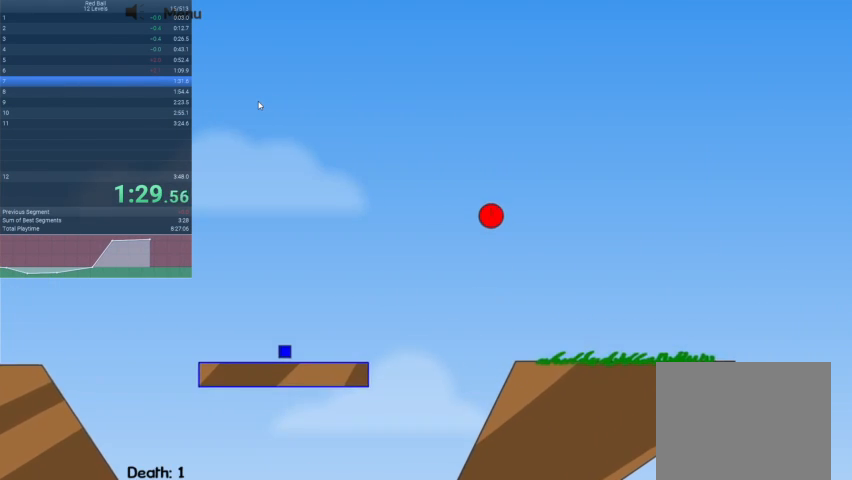
{"keys": [], "events": [[167, "left", "down"], [233, "right", "up"], [300, "left", "up"]]}
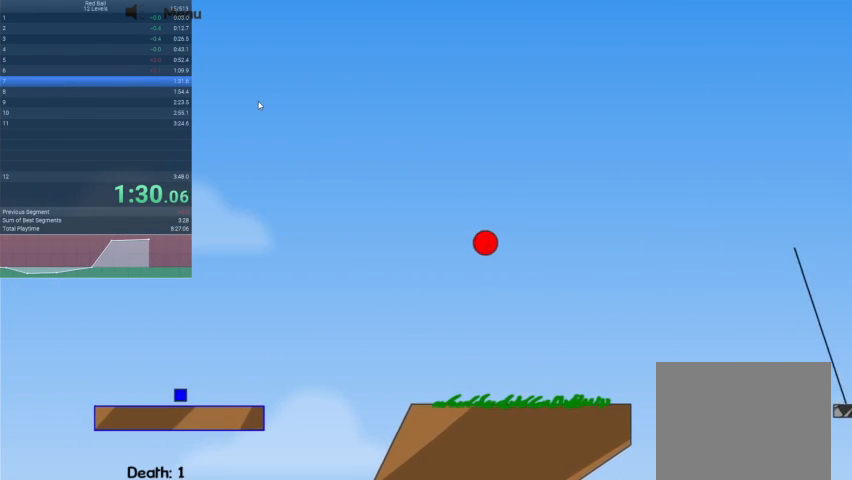
{"keys": ["up"], "events": [[367, "up", "down"]]}
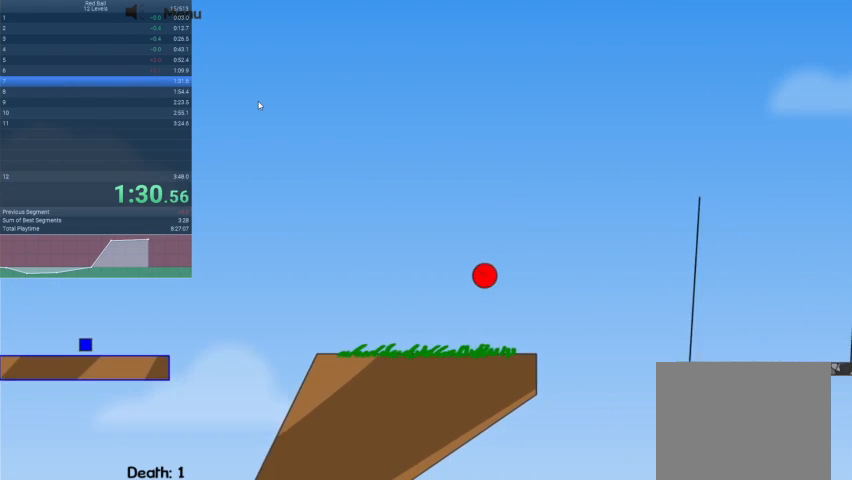
{"keys": [], "events": [[333, "up", "up"]]}
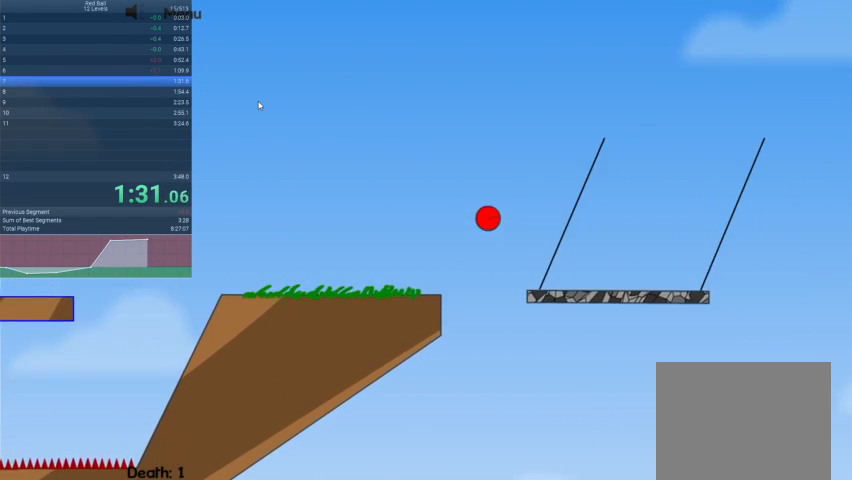
{"keys": [], "events": [[333, "left", "down"], [467, "left", "up"]]}
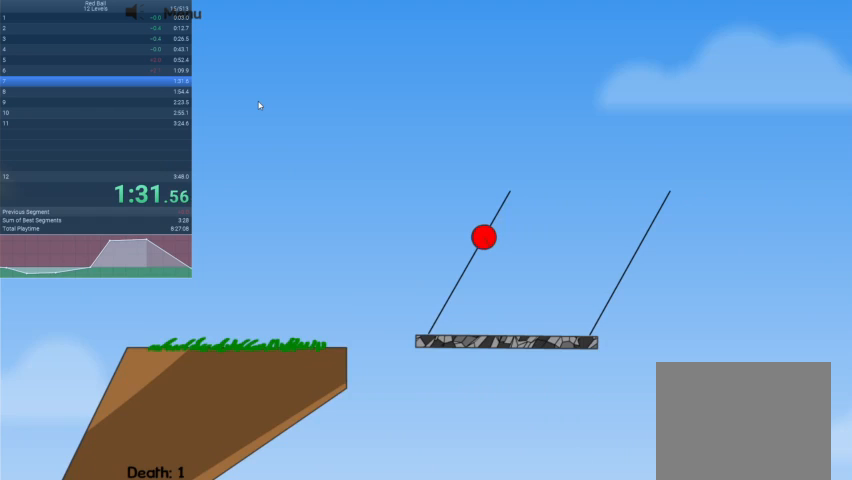
{"keys": ["right"], "events": [[200, "left", "down"], [333, "left", "up"], [467, "right", "down"]]}